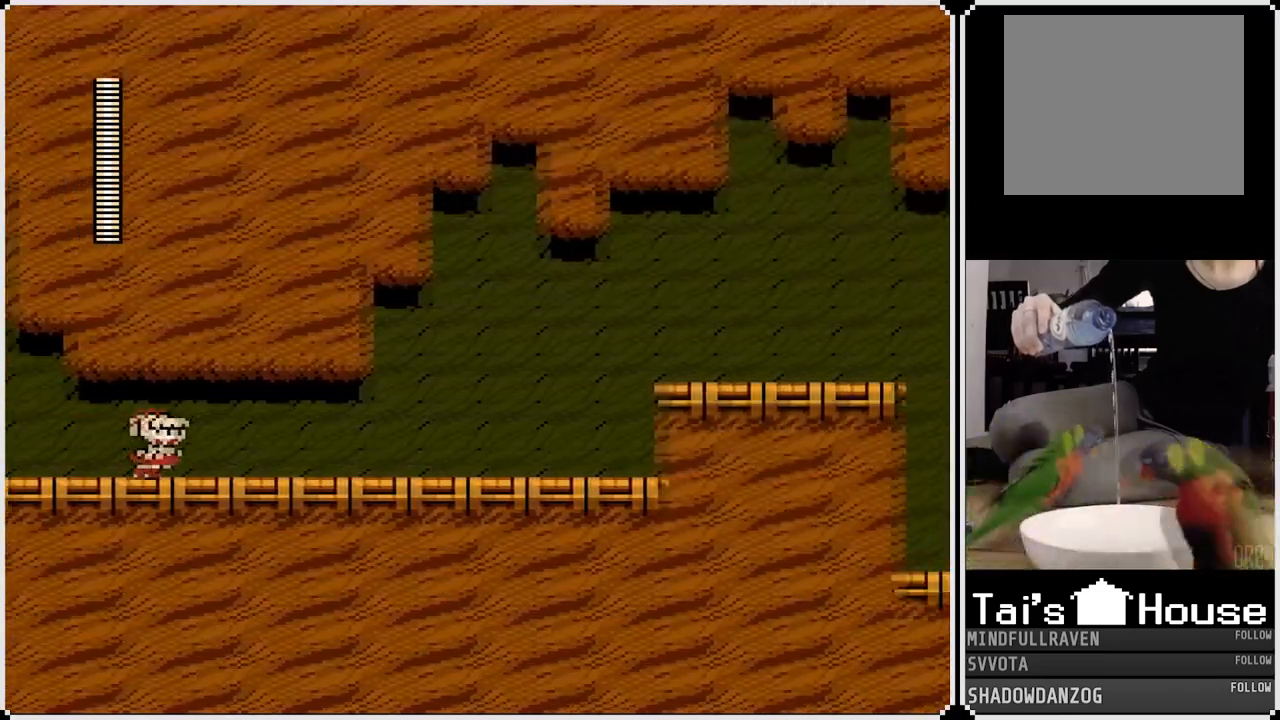
Gameplay with a controller (PlayStation layout); each line is a JSON object with the inputs held at the frame after it. "events" lists button and stick changes between this image and that frame as [ms after this image, input, new state], when the widget could be followed in between.
{"buttons": ["DPAD_RIGHT"], "left_stick": "center", "right_stick": "center", "events": [[250, "DPAD_RIGHT", "down"]]}
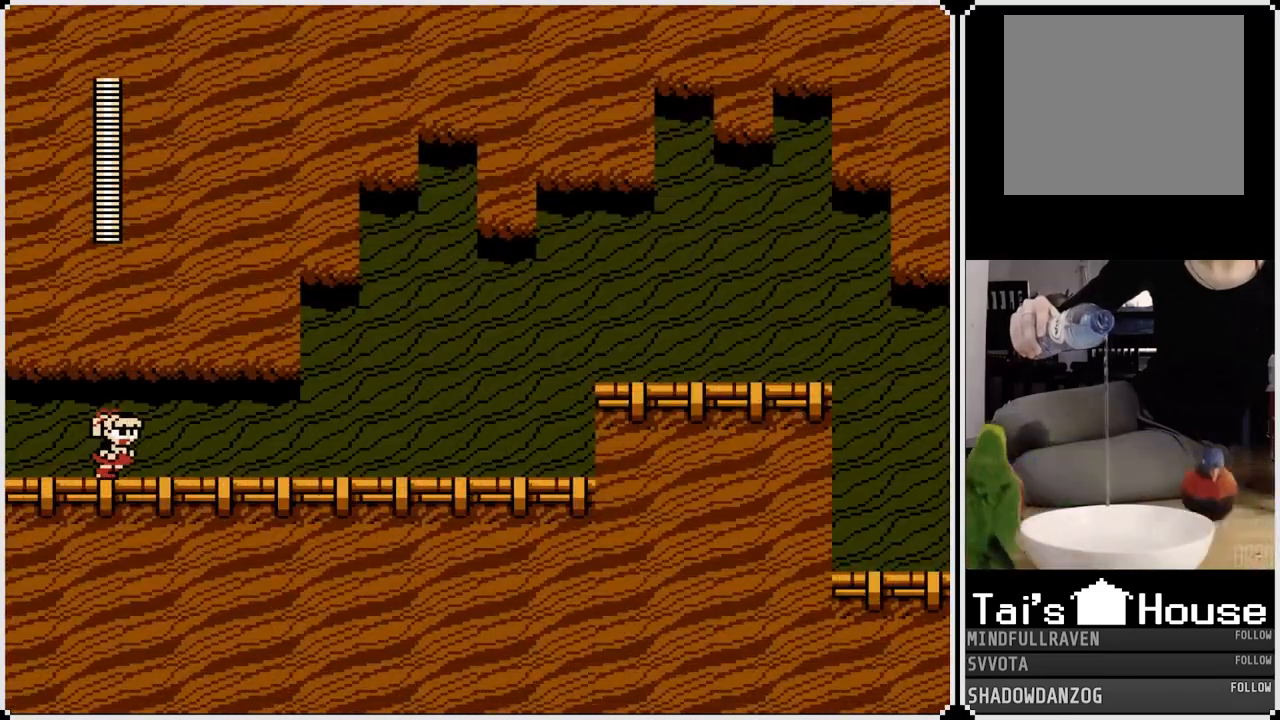
{"buttons": ["DPAD_LEFT"], "left_stick": "center", "right_stick": "center", "events": [[500, "DPAD_LEFT", "down"], [500, "DPAD_RIGHT", "up"]]}
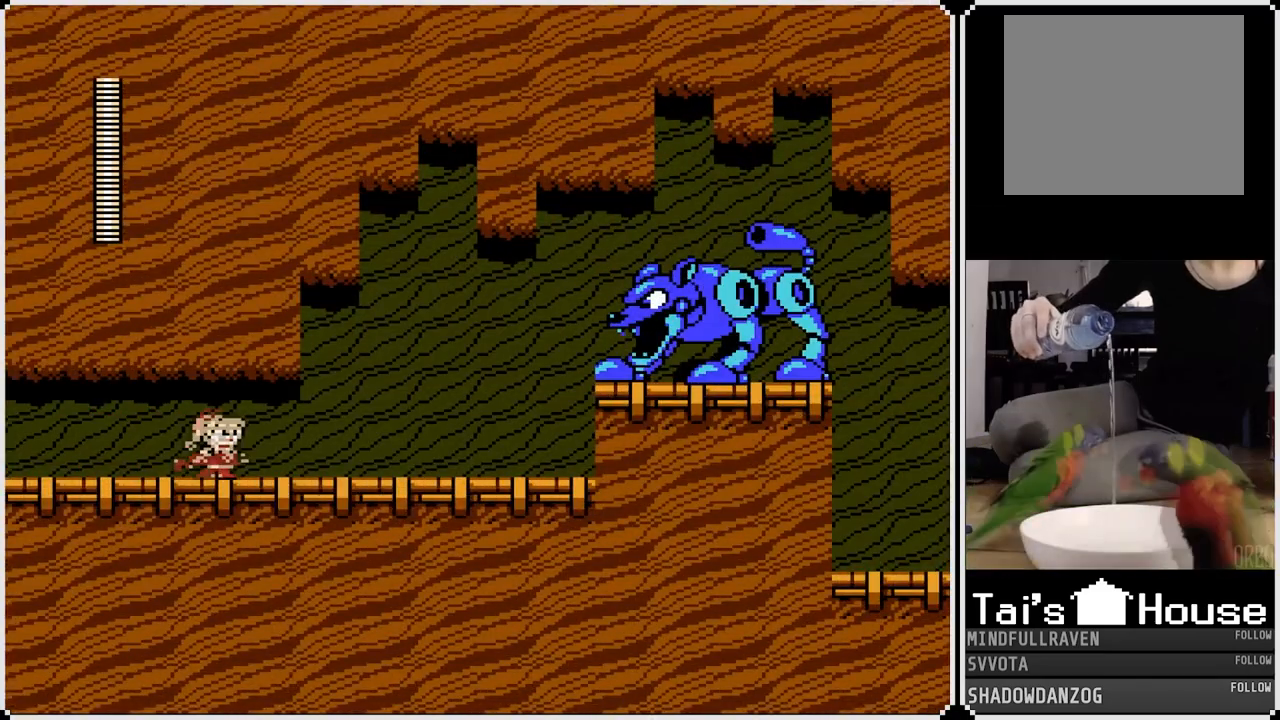
{"buttons": ["DPAD_LEFT"], "left_stick": "center", "right_stick": "center", "events": [[217, "DPAD_LEFT", "up"], [233, "DPAD_RIGHT", "down"], [350, "DPAD_RIGHT", "up"], [383, "DPAD_LEFT", "down"]]}
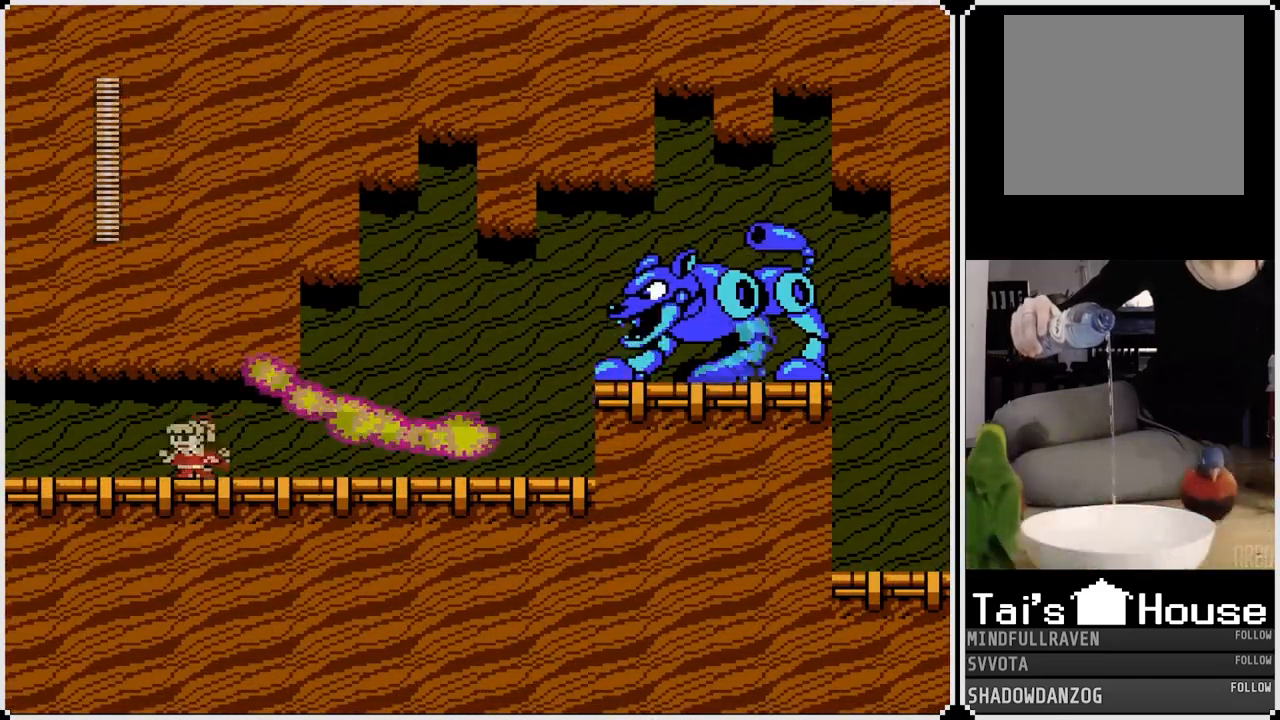
{"buttons": ["DPAD_RIGHT"], "left_stick": "center", "right_stick": "center", "events": [[50, "DPAD_RIGHT", "down"], [67, "DPAD_LEFT", "up"]]}
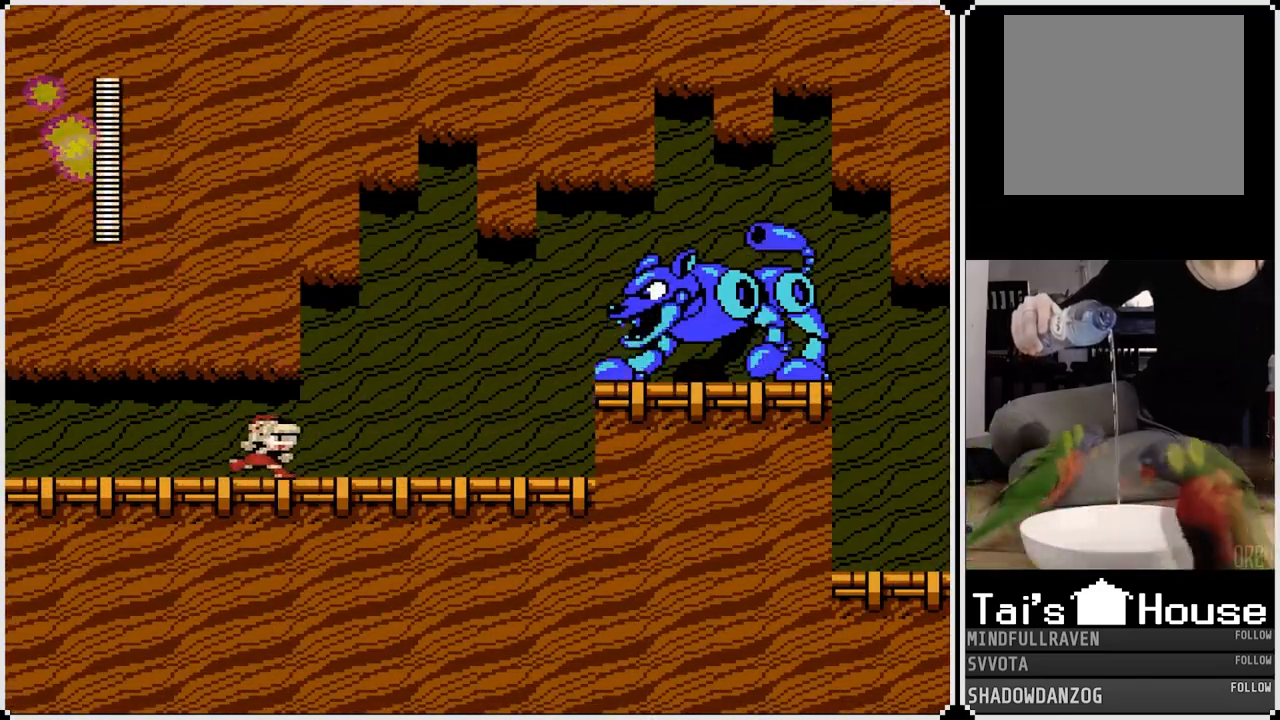
{"buttons": ["CROSS"], "left_stick": "center", "right_stick": "center", "events": [[450, "CROSS", "down"], [450, "DPAD_RIGHT", "up"]]}
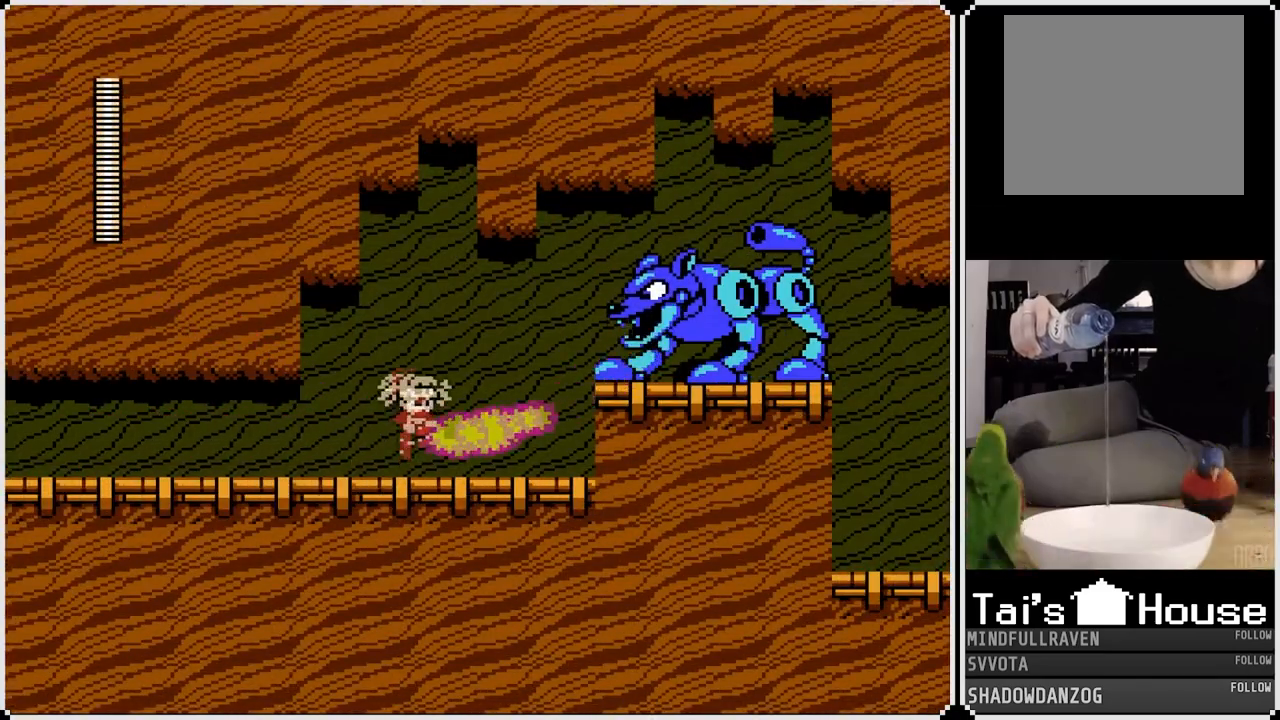
{"buttons": [], "left_stick": "center", "right_stick": "center", "events": [[117, "SQUARE", "down"], [267, "CROSS", "up"], [267, "SQUARE", "up"], [317, "SQUARE", "down"], [383, "SQUARE", "up"], [433, "SQUARE", "down"], [500, "SQUARE", "up"]]}
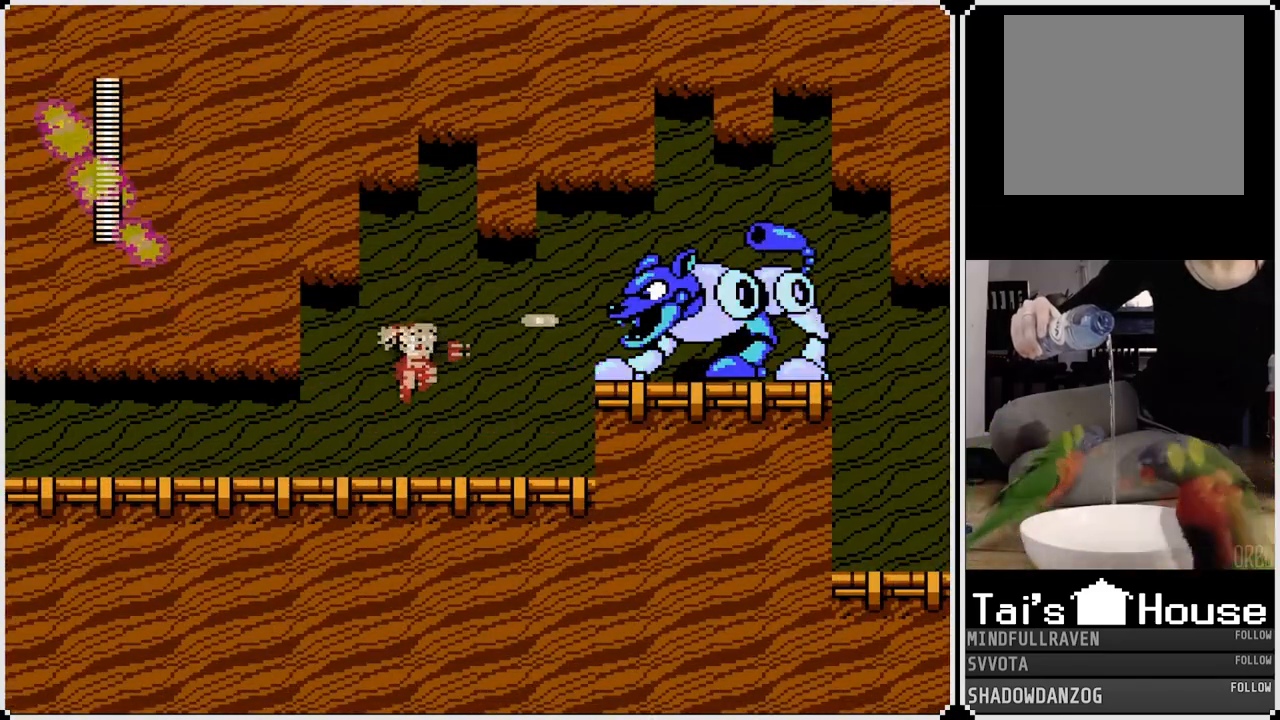
{"buttons": ["CROSS"], "left_stick": "center", "right_stick": "center", "events": [[33, "SQUARE", "down"], [117, "SQUARE", "up"], [417, "CROSS", "down"]]}
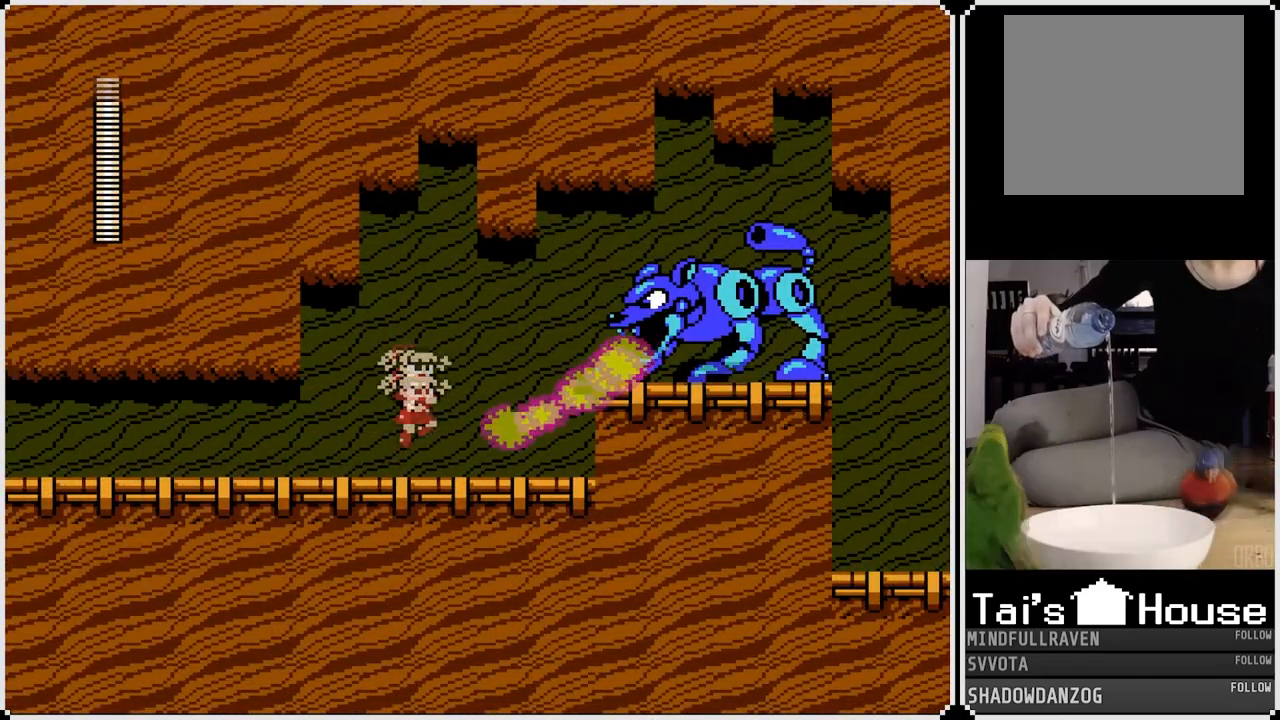
{"buttons": ["CROSS", "SQUARE"], "left_stick": "center", "right_stick": "center", "events": [[67, "SQUARE", "down"], [150, "SQUARE", "up"], [200, "SQUARE", "down"], [250, "SQUARE", "up"], [283, "SQUARE", "down"], [350, "SQUARE", "up"], [383, "SQUARE", "down"], [467, "CROSS", "up"], [467, "SQUARE", "up"], [483, "CROSS", "down"], [500, "SQUARE", "down"]]}
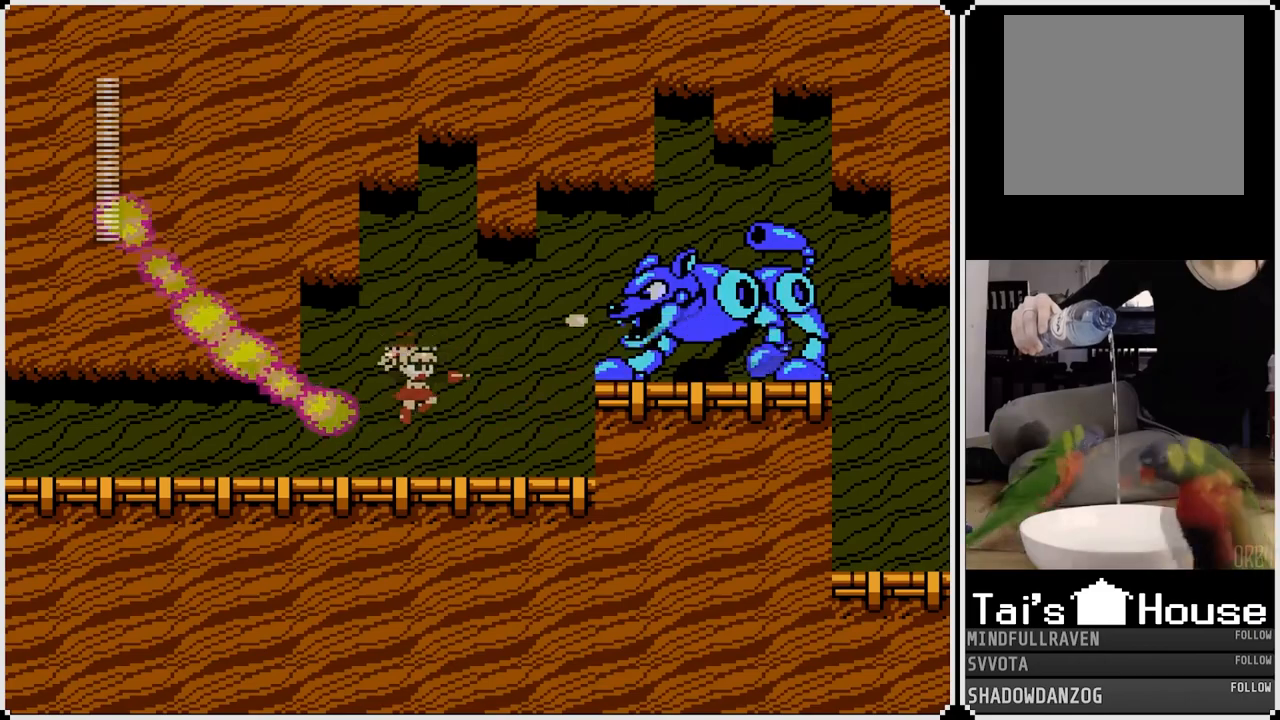
{"buttons": ["CROSS"], "left_stick": "center", "right_stick": "center", "events": [[67, "CROSS", "up"], [67, "SQUARE", "up"], [500, "CROSS", "down"]]}
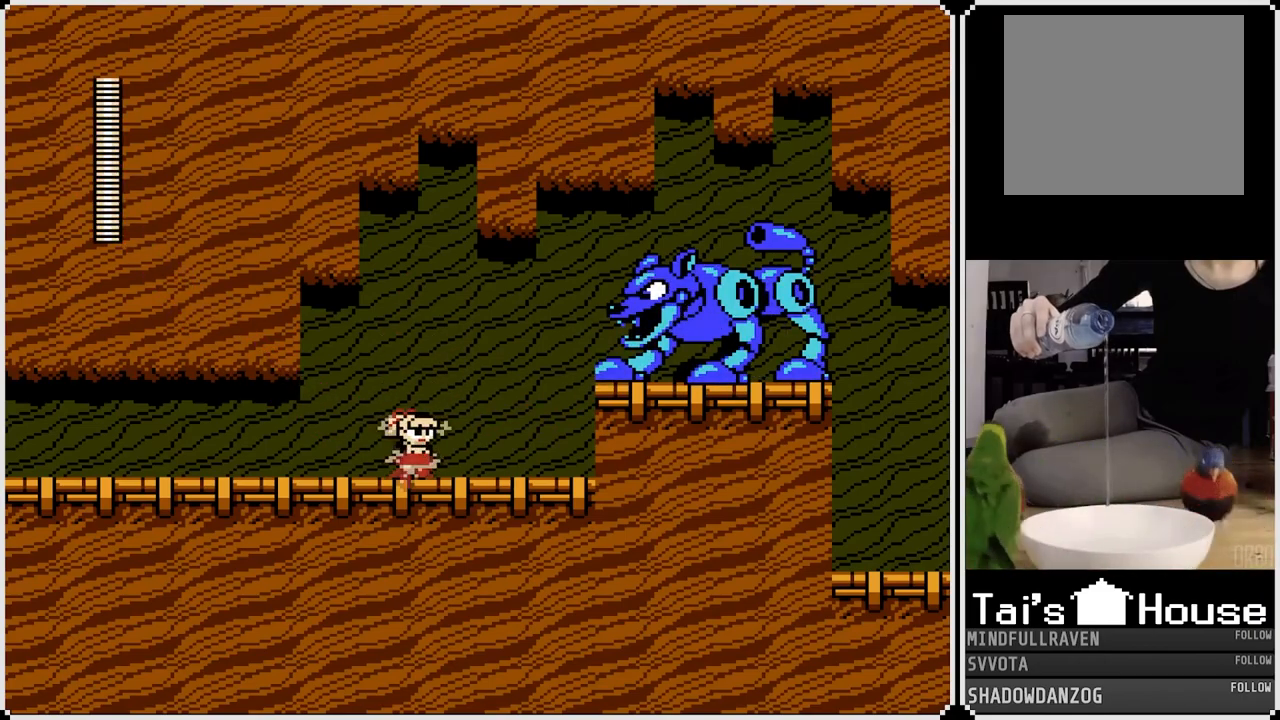
{"buttons": ["CROSS", "SQUARE"], "left_stick": "center", "right_stick": "center", "events": [[283, "SQUARE", "down"], [367, "SQUARE", "up"], [383, "SQUARE", "down"]]}
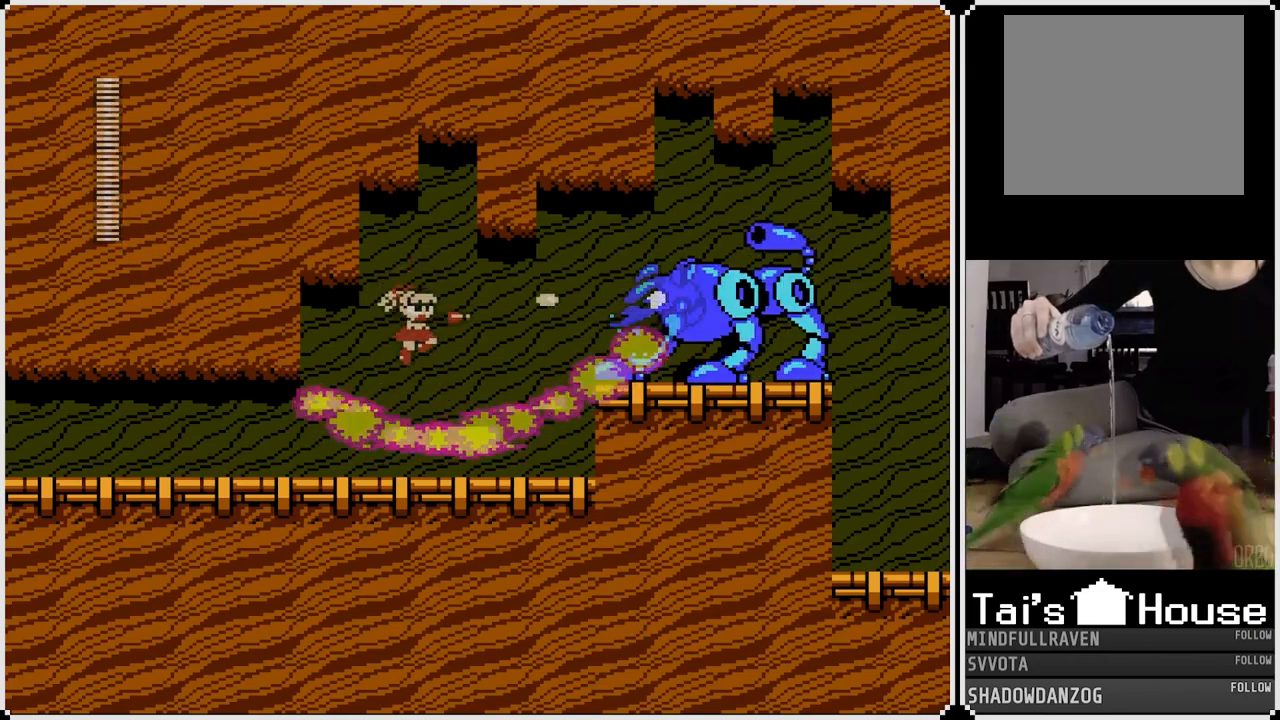
{"buttons": [], "left_stick": "center", "right_stick": "center", "events": [[67, "SQUARE", "up"], [83, "CROSS", "up"]]}
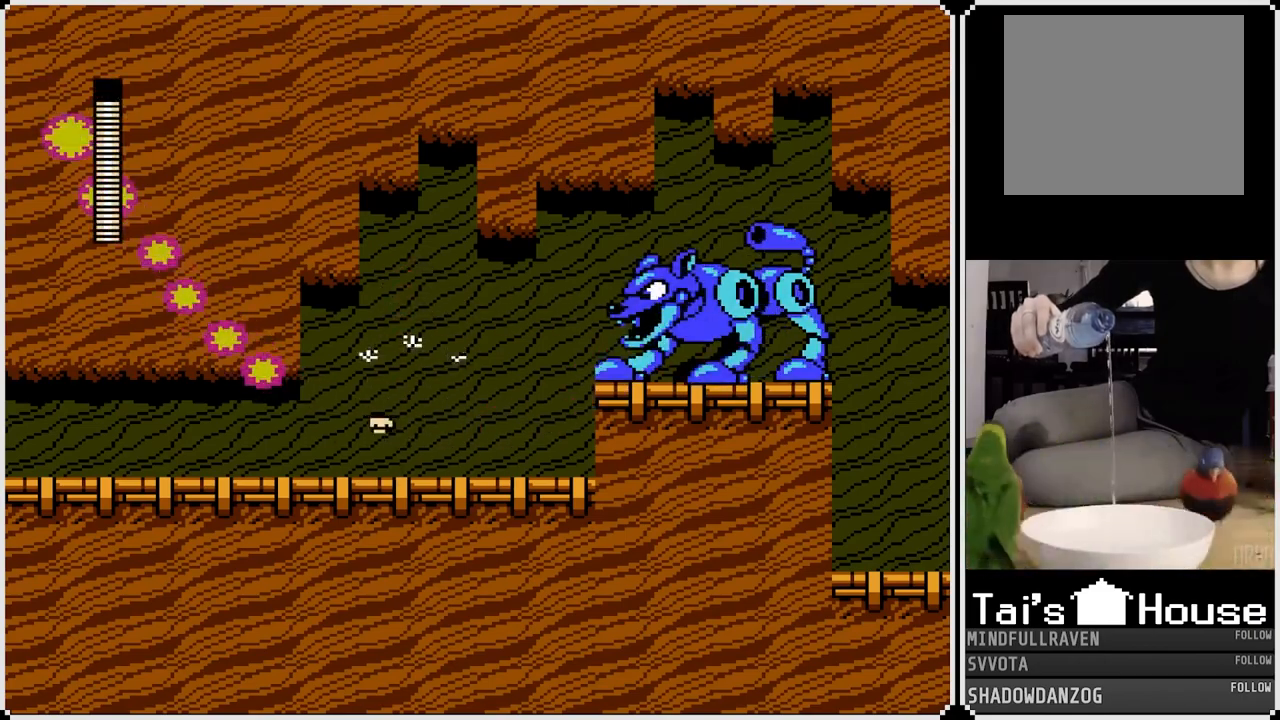
{"buttons": ["DPAD_RIGHT"], "left_stick": "center", "right_stick": "center", "events": [[100, "DPAD_RIGHT", "down"]]}
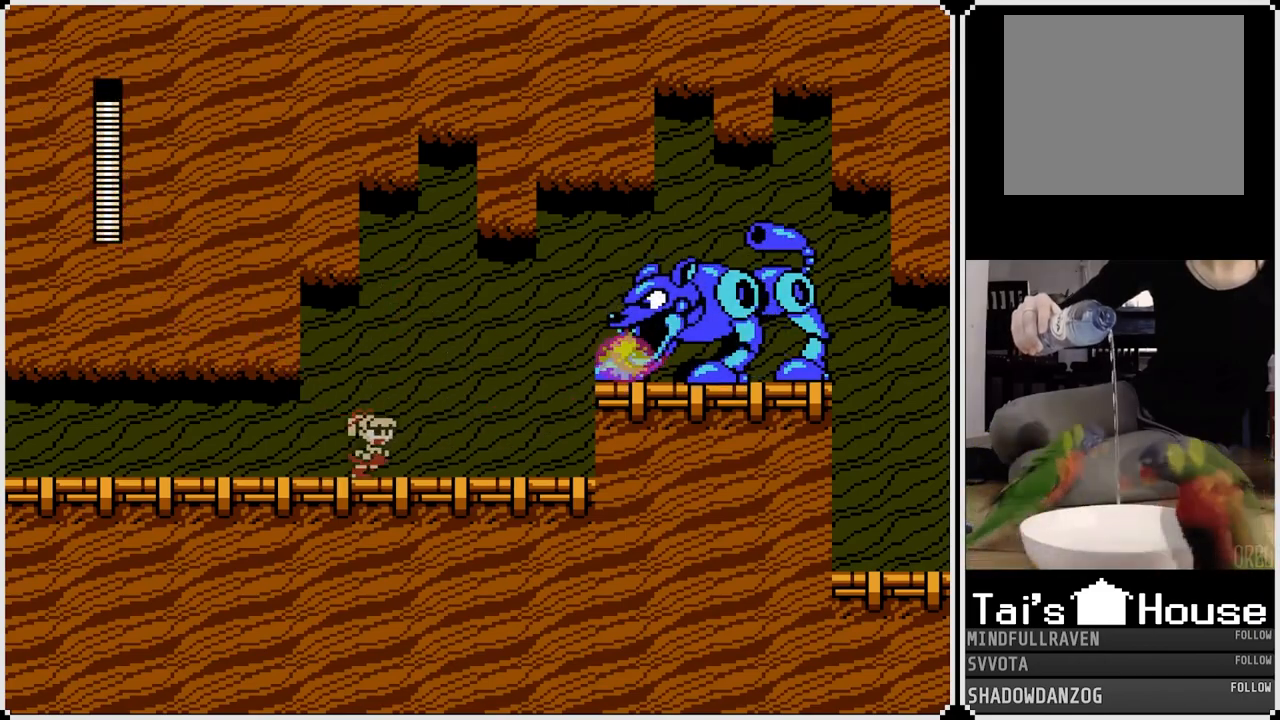
{"buttons": ["CROSS"], "left_stick": "center", "right_stick": "center", "events": [[117, "DPAD_RIGHT", "up"], [150, "CROSS", "down"], [333, "SQUARE", "down"], [400, "SQUARE", "up"], [433, "SQUARE", "down"], [500, "SQUARE", "up"]]}
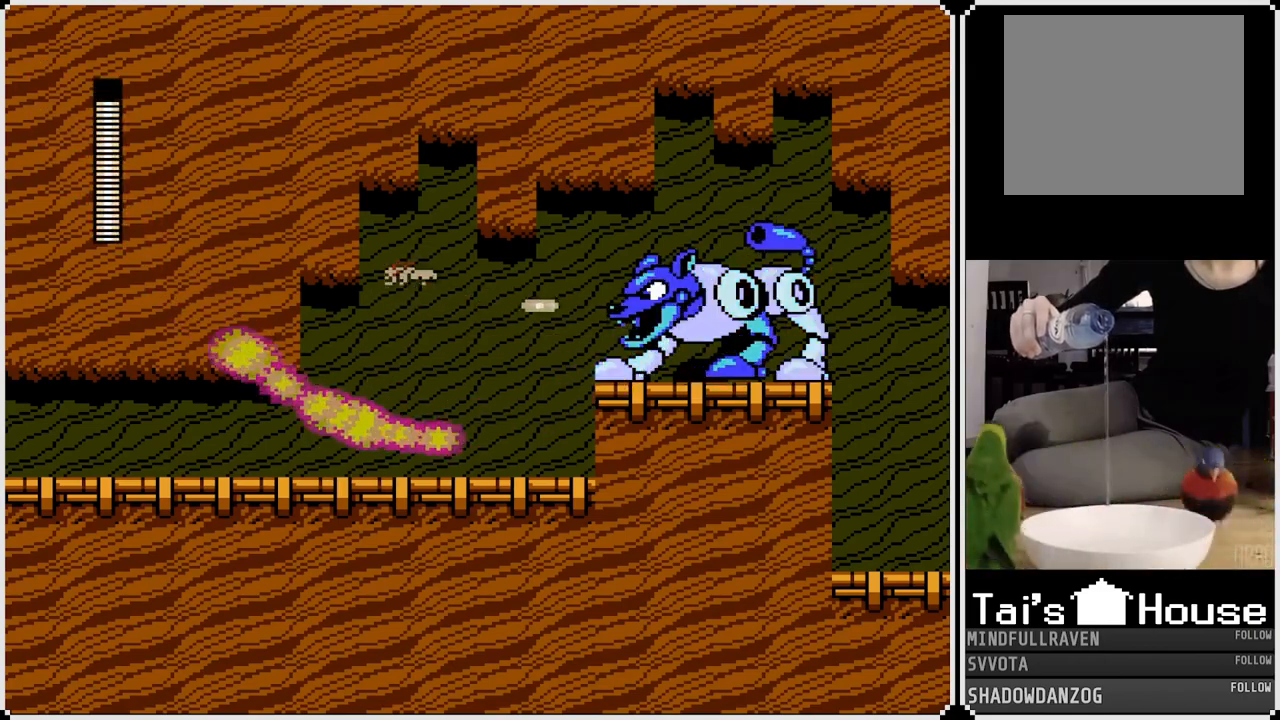
{"buttons": [], "left_stick": "center", "right_stick": "center", "events": [[33, "SQUARE", "down"], [100, "SQUARE", "up"], [150, "SQUARE", "down"], [217, "SQUARE", "up"], [267, "SQUARE", "down"], [317, "CROSS", "up"], [333, "SQUARE", "up"]]}
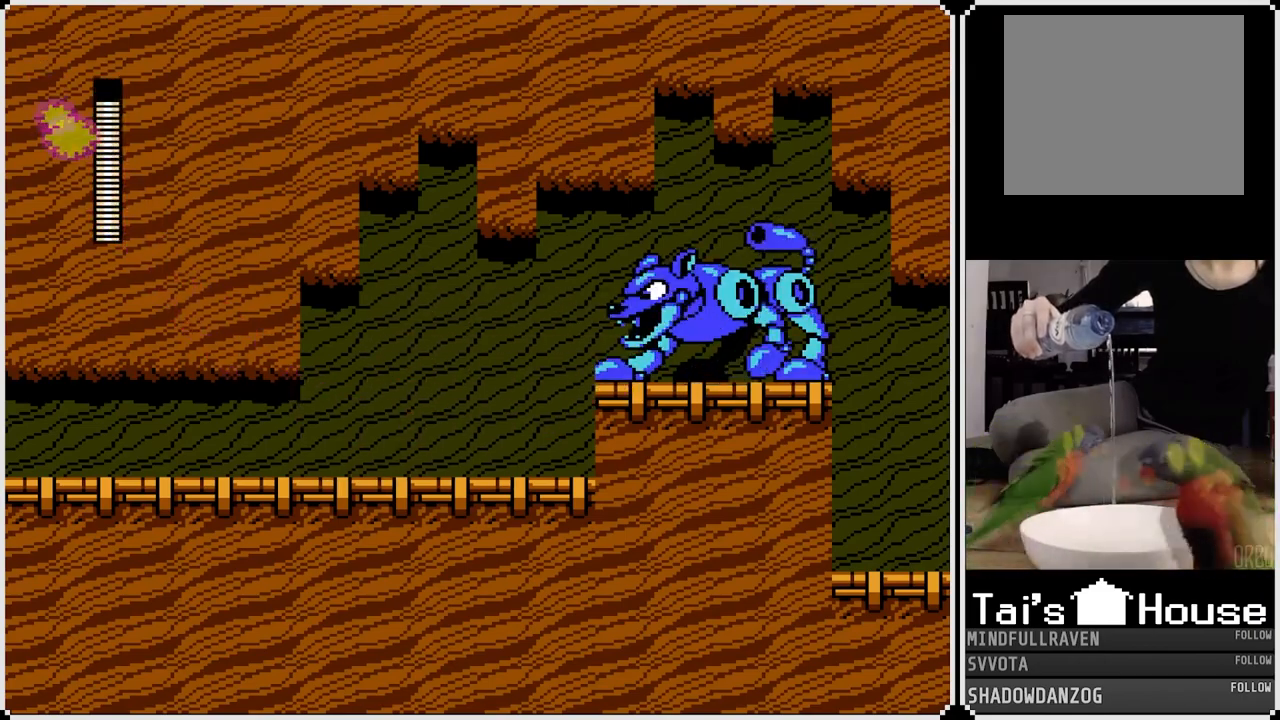
{"buttons": ["CROSS", "SQUARE"], "left_stick": "center", "right_stick": "center", "events": [[167, "CROSS", "down"], [283, "DPAD_RIGHT", "down"], [467, "SQUARE", "down"], [483, "DPAD_RIGHT", "up"]]}
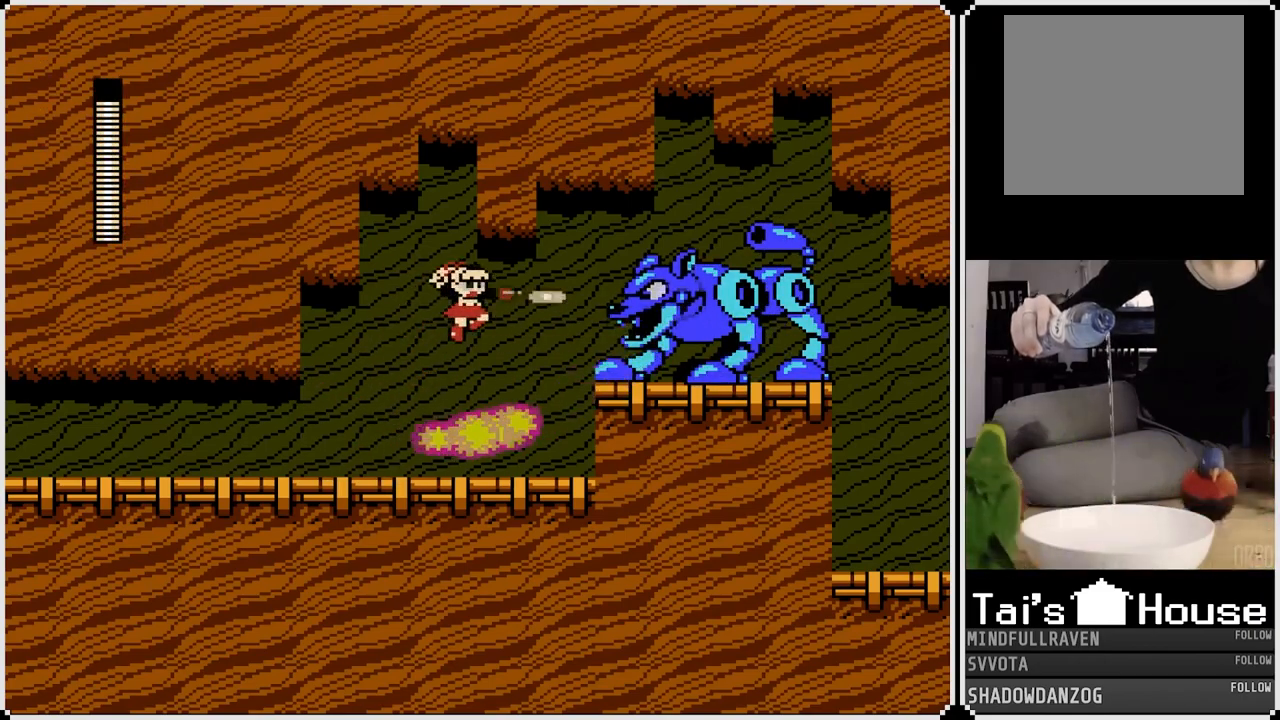
{"buttons": ["DPAD_LEFT"], "left_stick": "center", "right_stick": "center", "events": [[17, "SQUARE", "up"], [83, "SQUARE", "down"], [150, "SQUARE", "up"], [183, "SQUARE", "down"], [267, "SQUARE", "up"], [317, "CROSS", "up"], [400, "DPAD_LEFT", "down"]]}
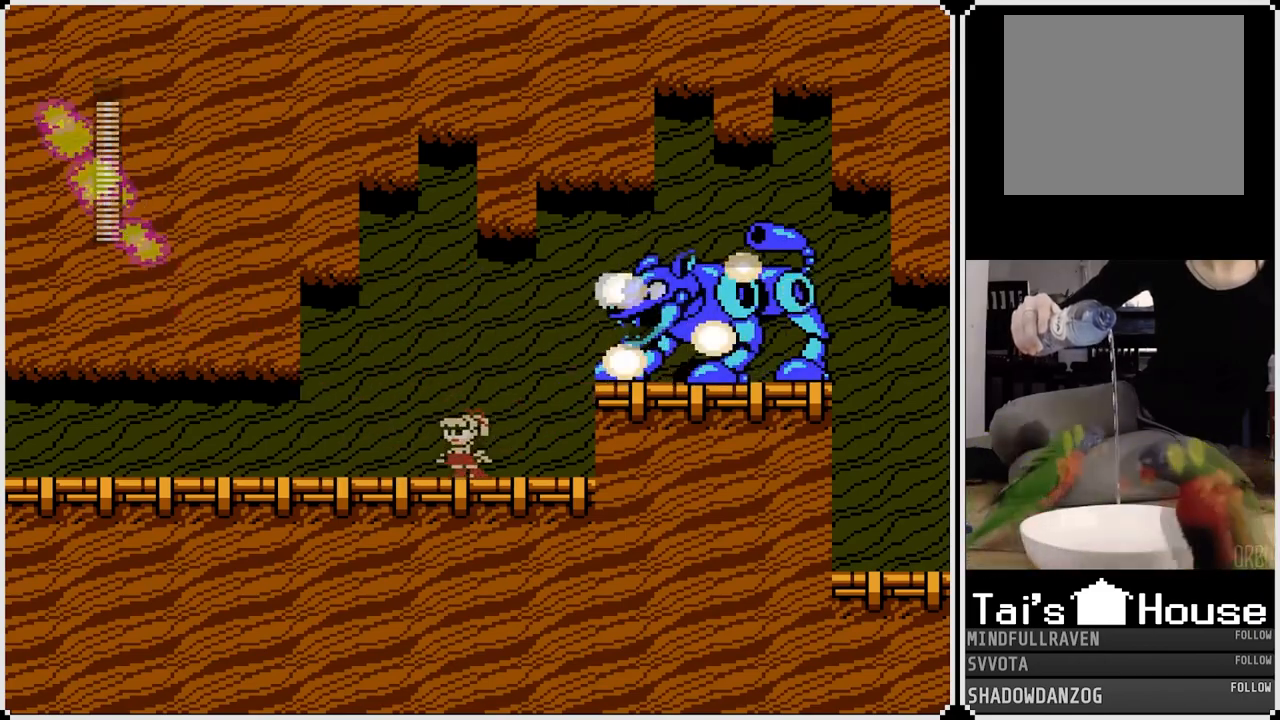
{"buttons": ["DPAD_RIGHT"], "left_stick": "center", "right_stick": "center", "events": [[250, "DPAD_LEFT", "up"], [250, "DPAD_RIGHT", "down"]]}
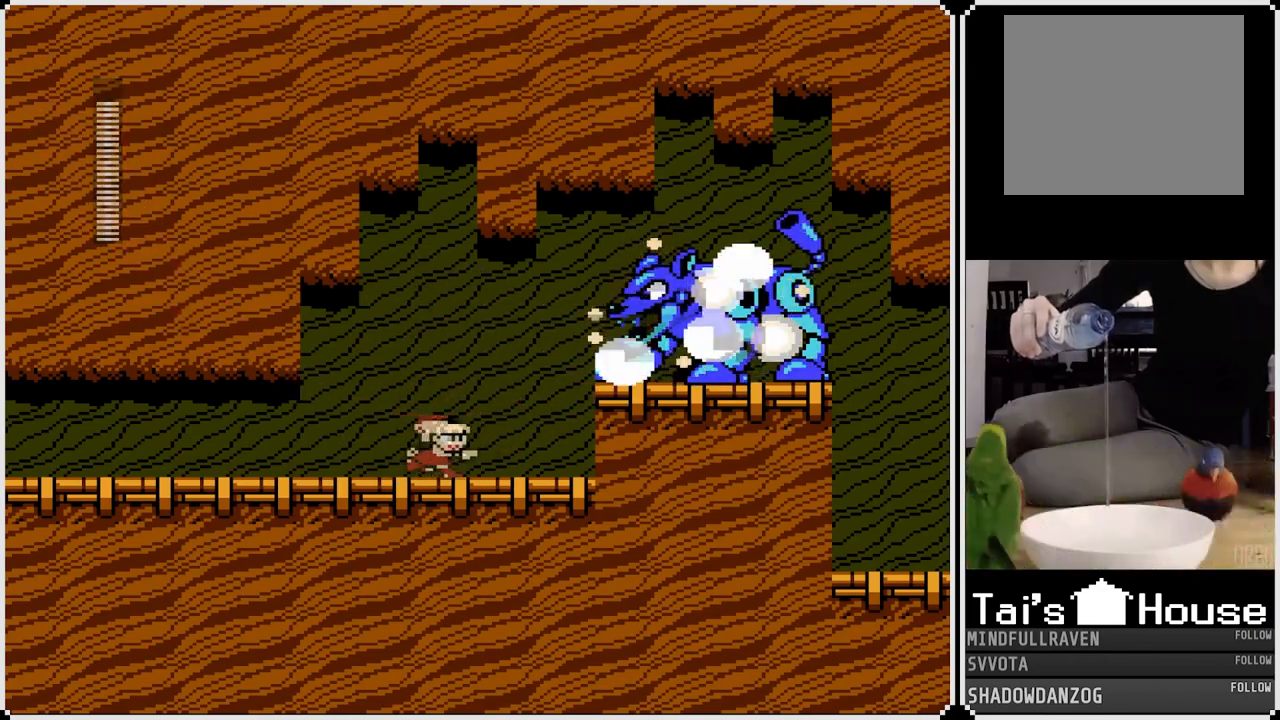
{"buttons": ["CROSS", "DPAD_RIGHT"], "left_stick": "center", "right_stick": "center", "events": [[400, "CROSS", "down"]]}
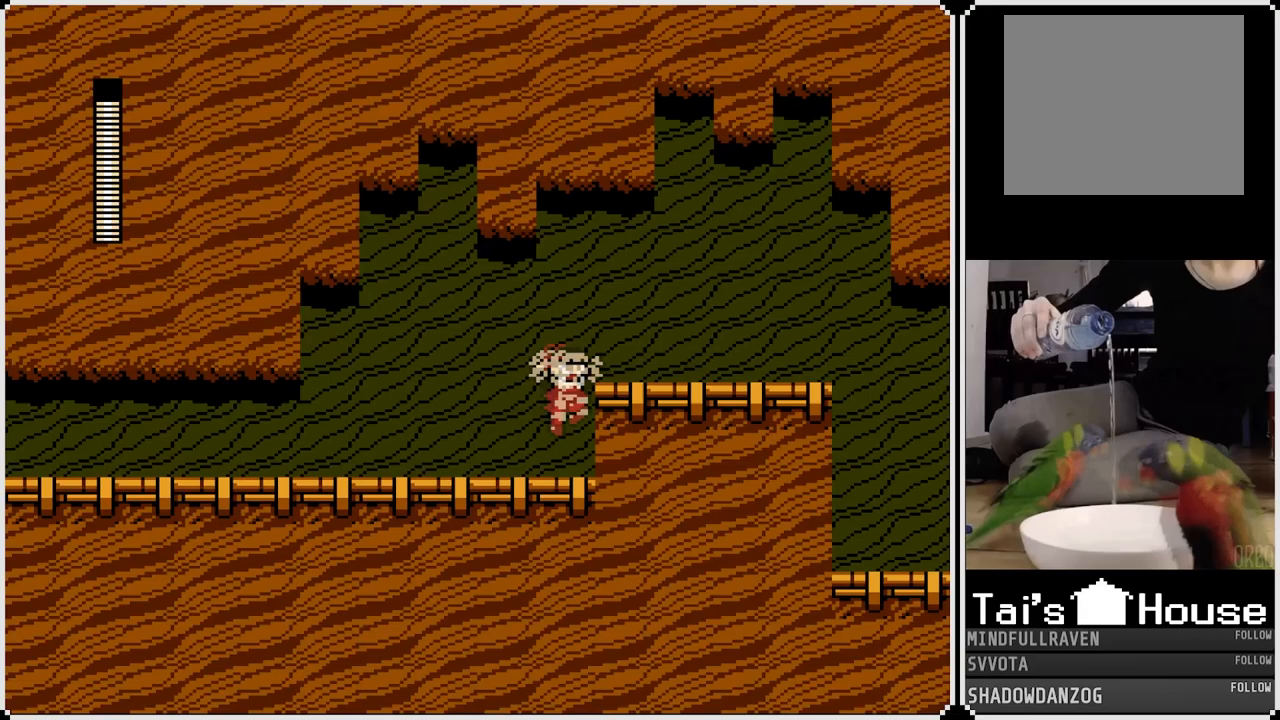
{"buttons": ["DPAD_RIGHT"], "left_stick": "center", "right_stick": "center", "events": [[167, "CROSS", "up"]]}
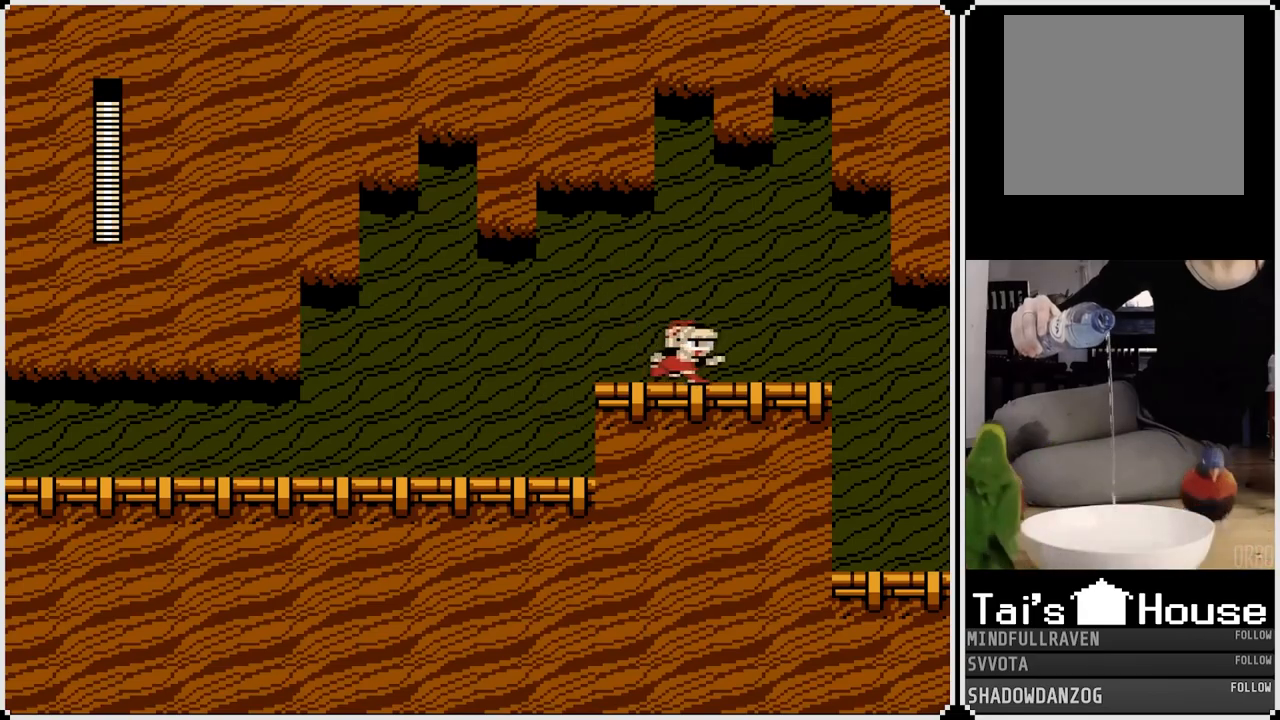
{"buttons": [], "left_stick": "center", "right_stick": "center", "events": [[367, "DPAD_RIGHT", "up"]]}
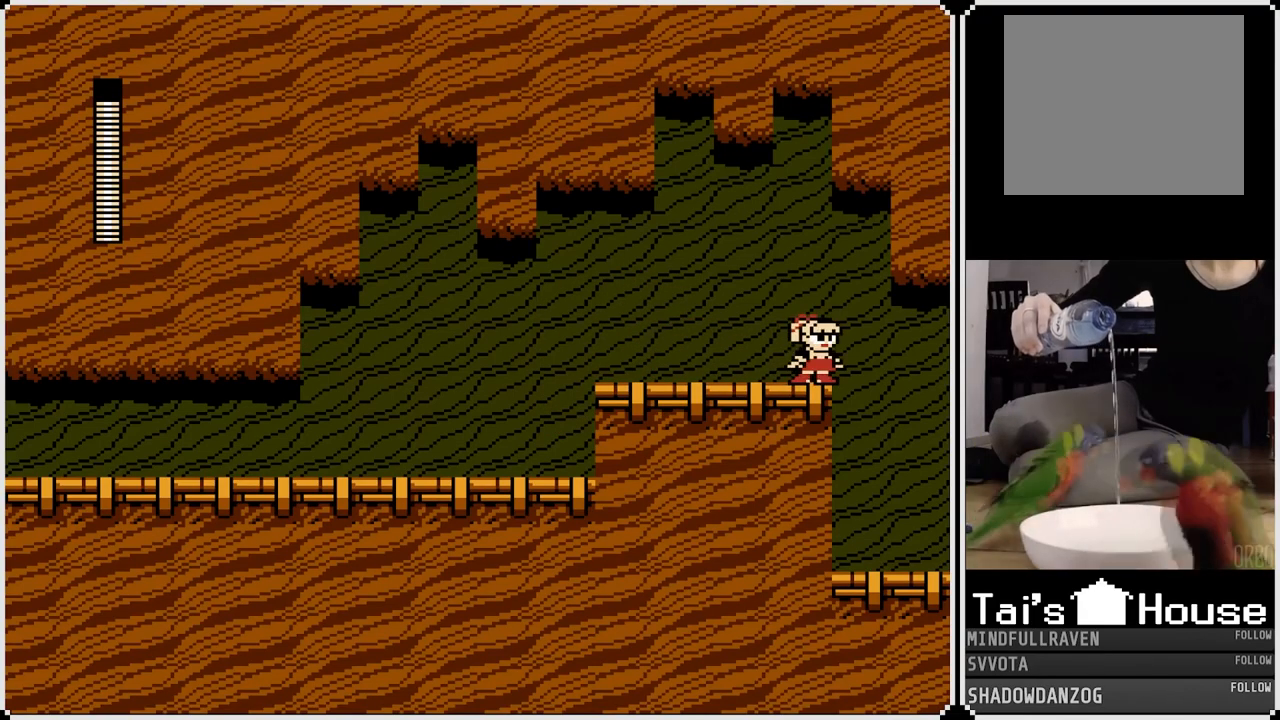
{"buttons": ["DPAD_RIGHT"], "left_stick": "center", "right_stick": "center", "events": [[100, "DPAD_RIGHT", "down"]]}
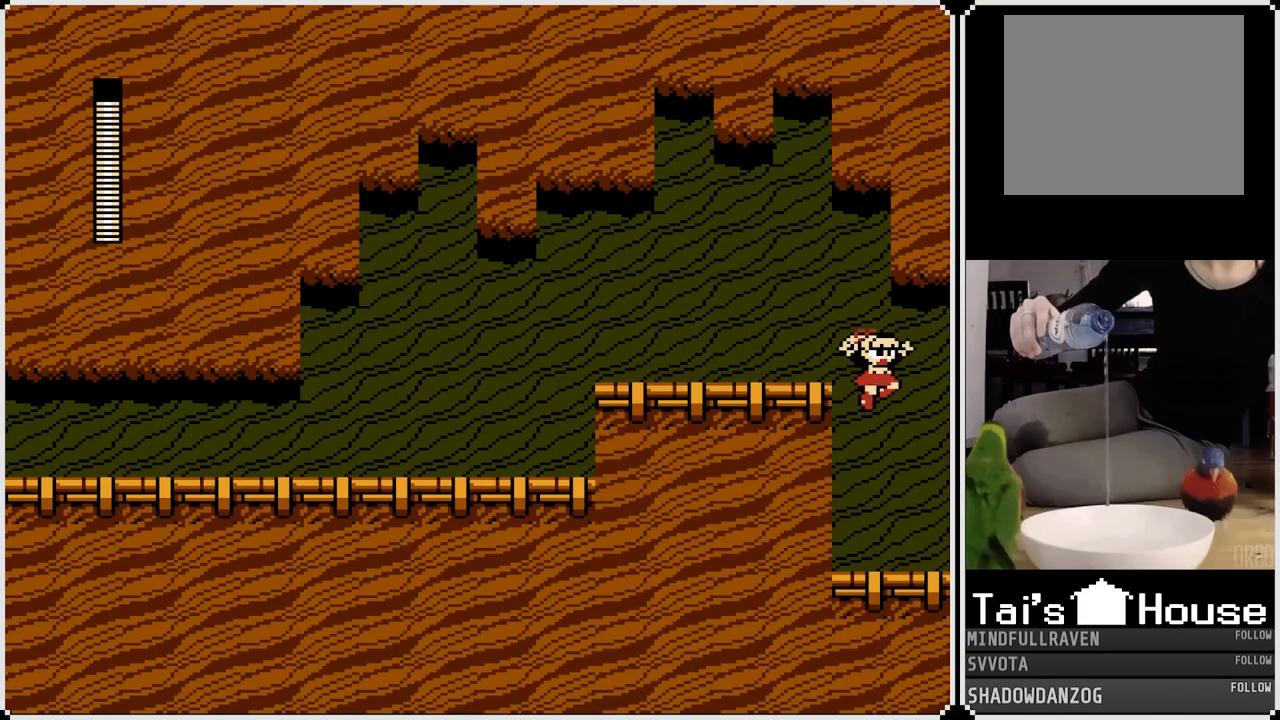
{"buttons": ["DPAD_RIGHT"], "left_stick": "center", "right_stick": "center", "events": []}
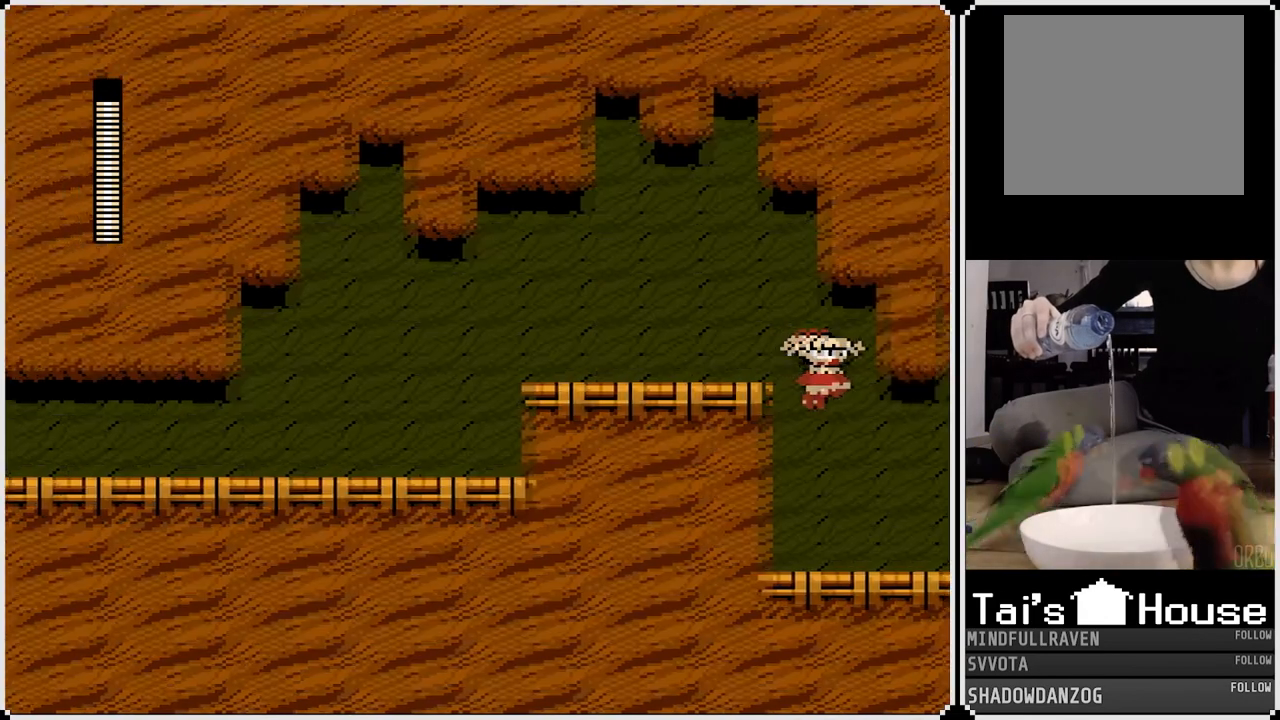
{"buttons": [], "left_stick": "center", "right_stick": "center", "events": [[150, "DPAD_RIGHT", "up"]]}
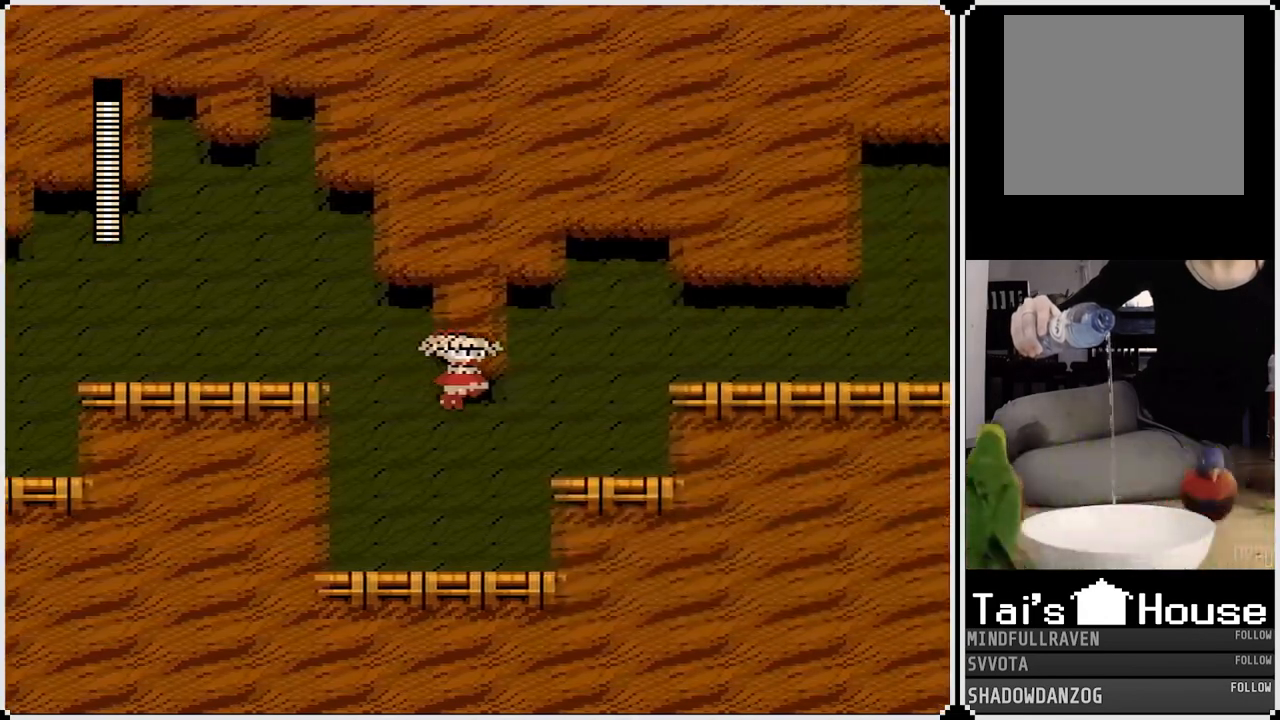
{"buttons": [], "left_stick": "center", "right_stick": "center", "events": []}
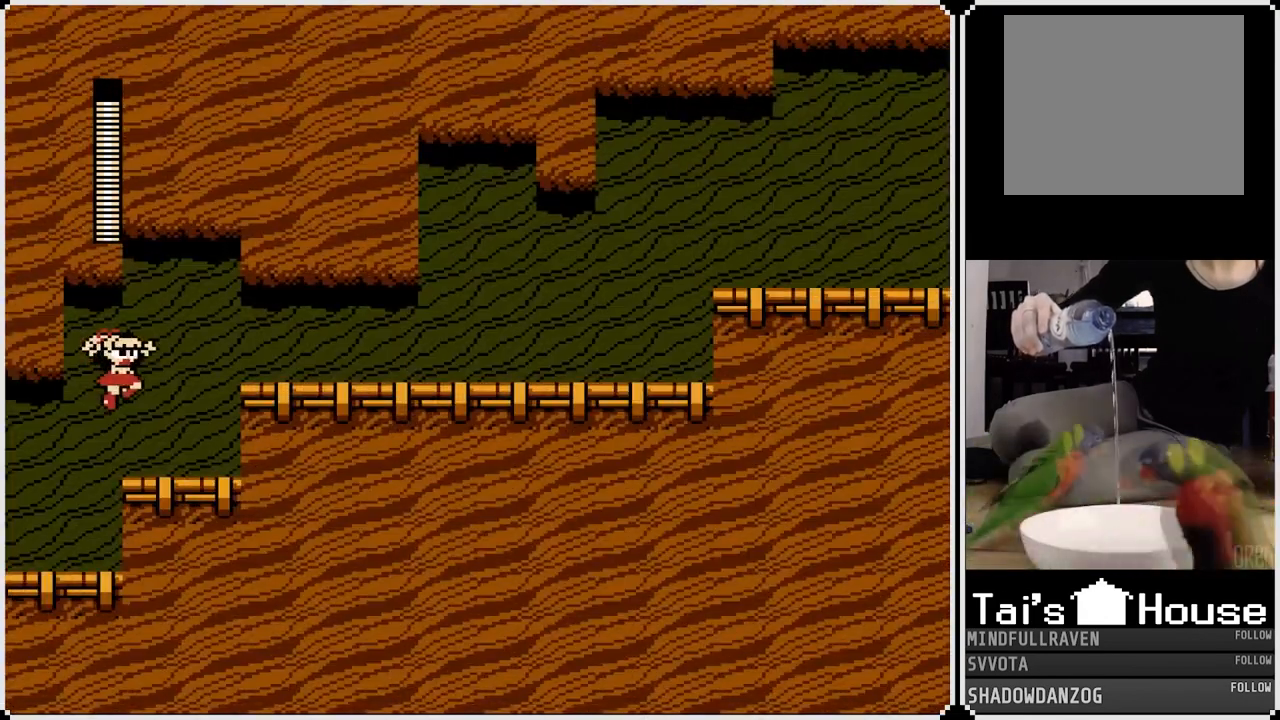
{"buttons": ["DPAD_RIGHT"], "left_stick": "center", "right_stick": "center", "events": [[383, "DPAD_RIGHT", "down"]]}
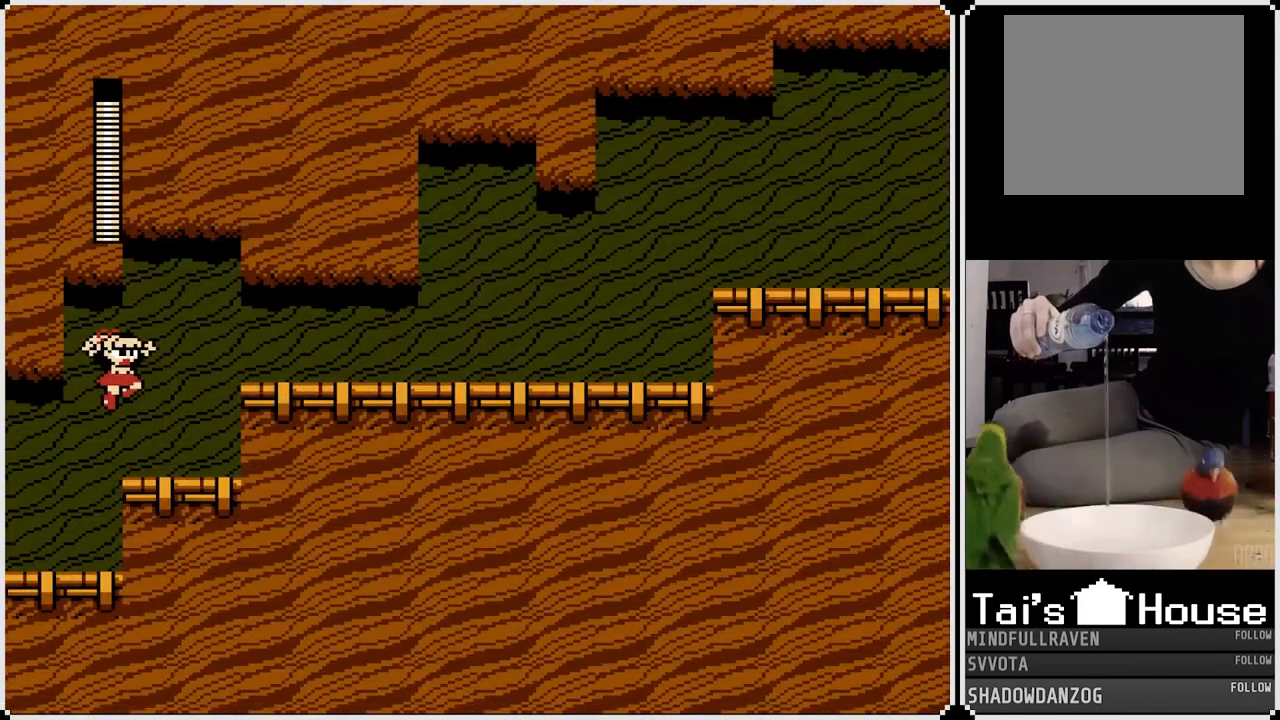
{"buttons": ["CROSS", "DPAD_RIGHT"], "left_stick": "center", "right_stick": "center", "events": [[383, "CROSS", "down"]]}
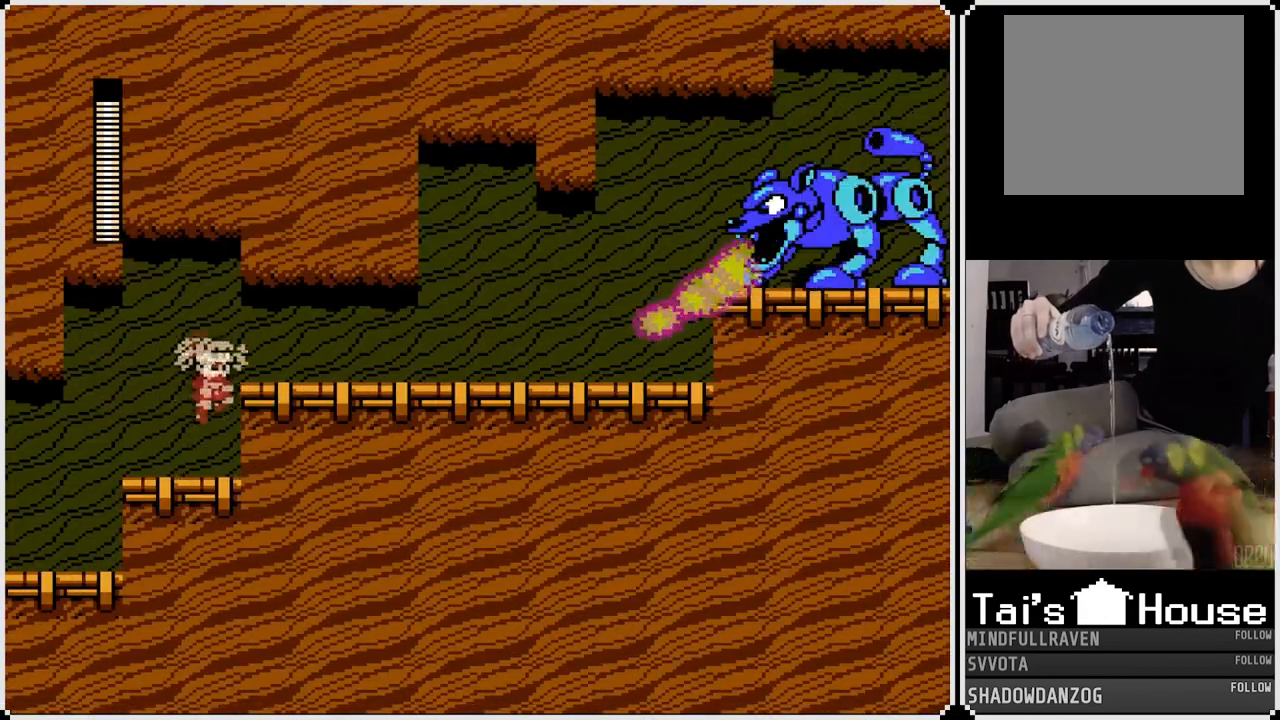
{"buttons": ["DPAD_RIGHT"], "left_stick": "center", "right_stick": "center", "events": [[67, "CROSS", "up"], [117, "DPAD_RIGHT", "up"], [383, "DPAD_RIGHT", "down"]]}